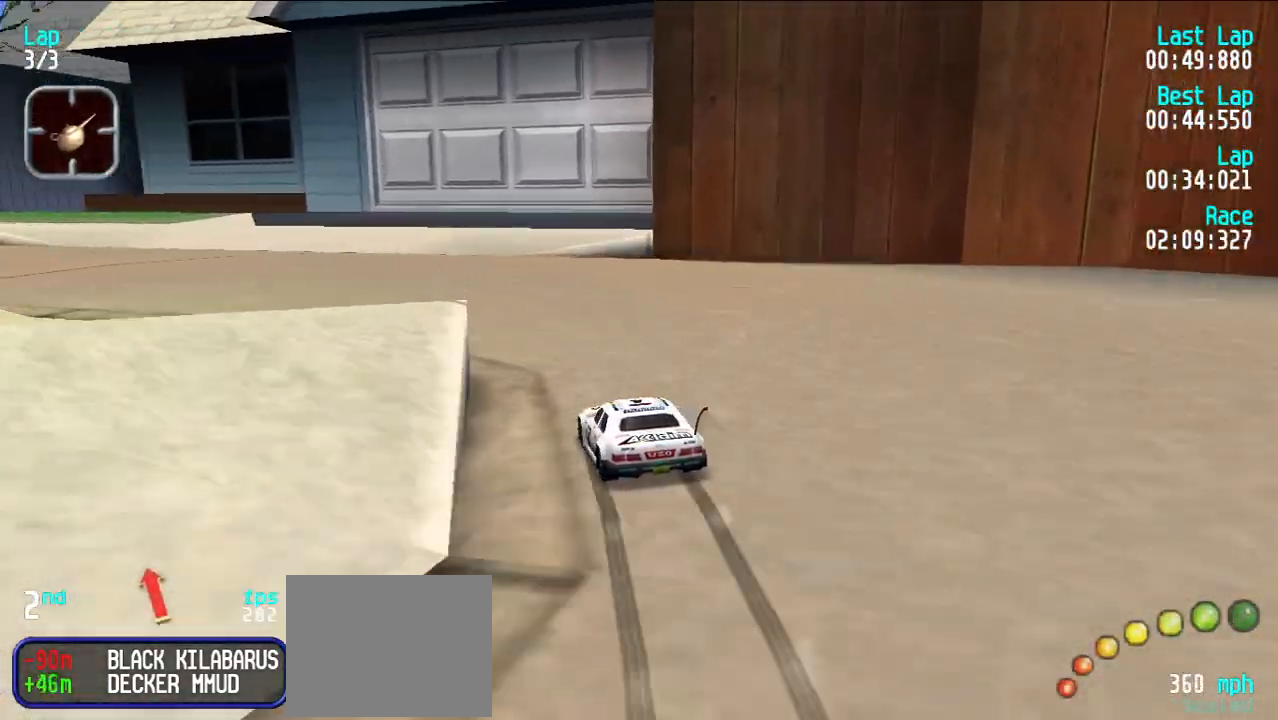
Gameplay with keyboard; each line is a JSON object with the keys held at the frame after it. "events" lists presses ("down") and releases ("up") of "d", "e", "u" and "y" between this image and that frame as [ms after this image, input, new state], when the widget could be followed in between. No other keys are recorded. Mouse input is not recorded.
{"keys": ["e", "y"], "events": [[50, "y", "up"], [133, "y", "down"], [233, "y", "up"], [333, "y", "down"], [417, "y", "up"], [467, "y", "down"]]}
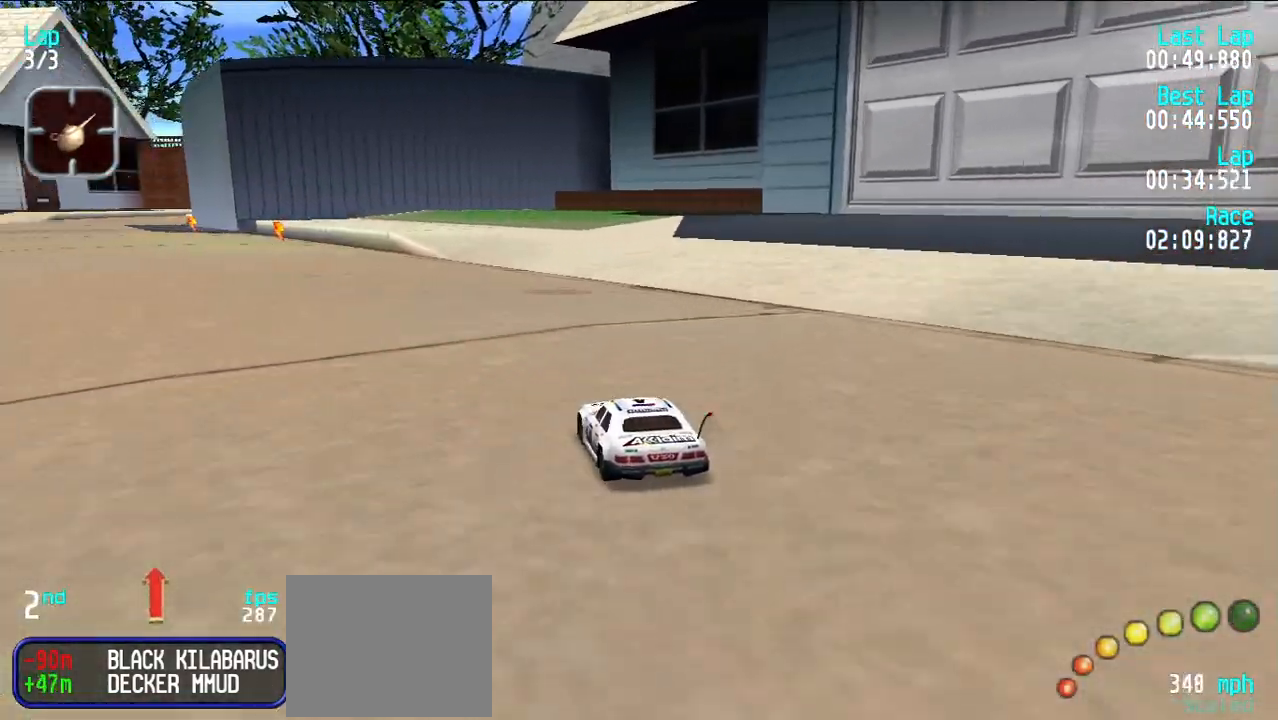
{"keys": ["e"], "events": [[67, "y", "up"], [150, "y", "down"], [250, "y", "up"], [350, "y", "down"], [450, "y", "up"]]}
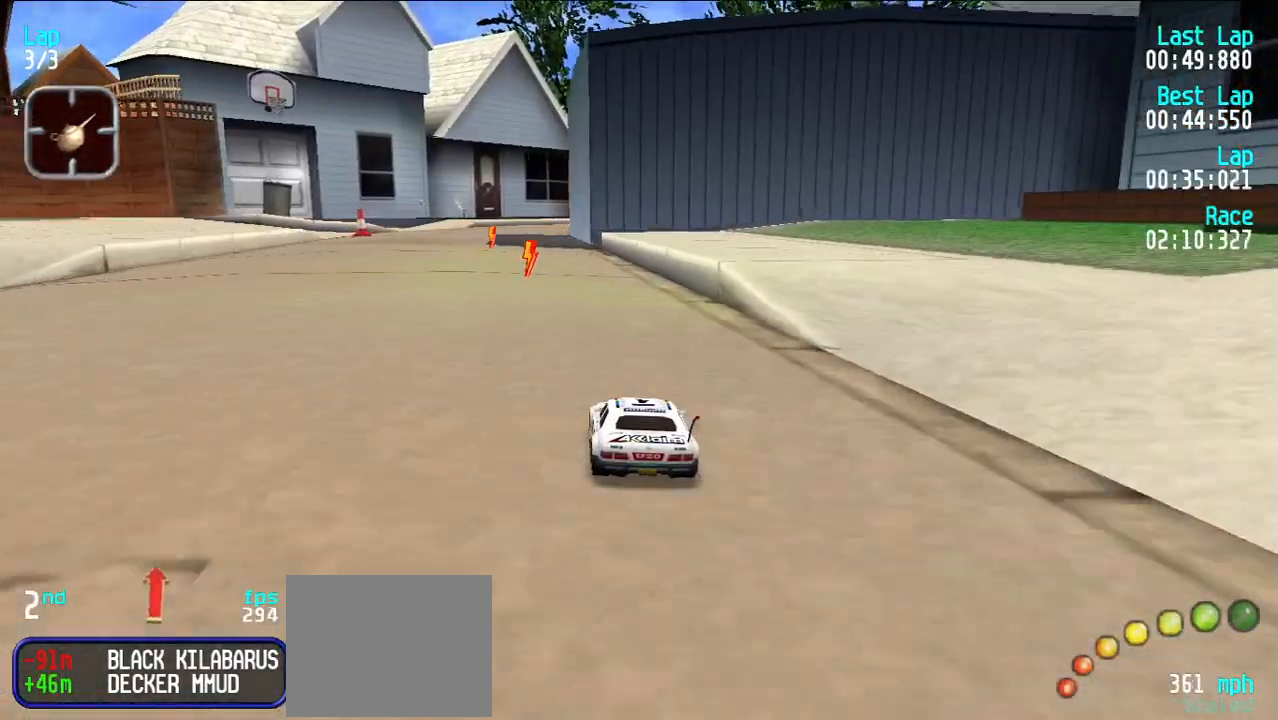
{"keys": ["e"], "events": [[83, "y", "down"], [183, "y", "up"]]}
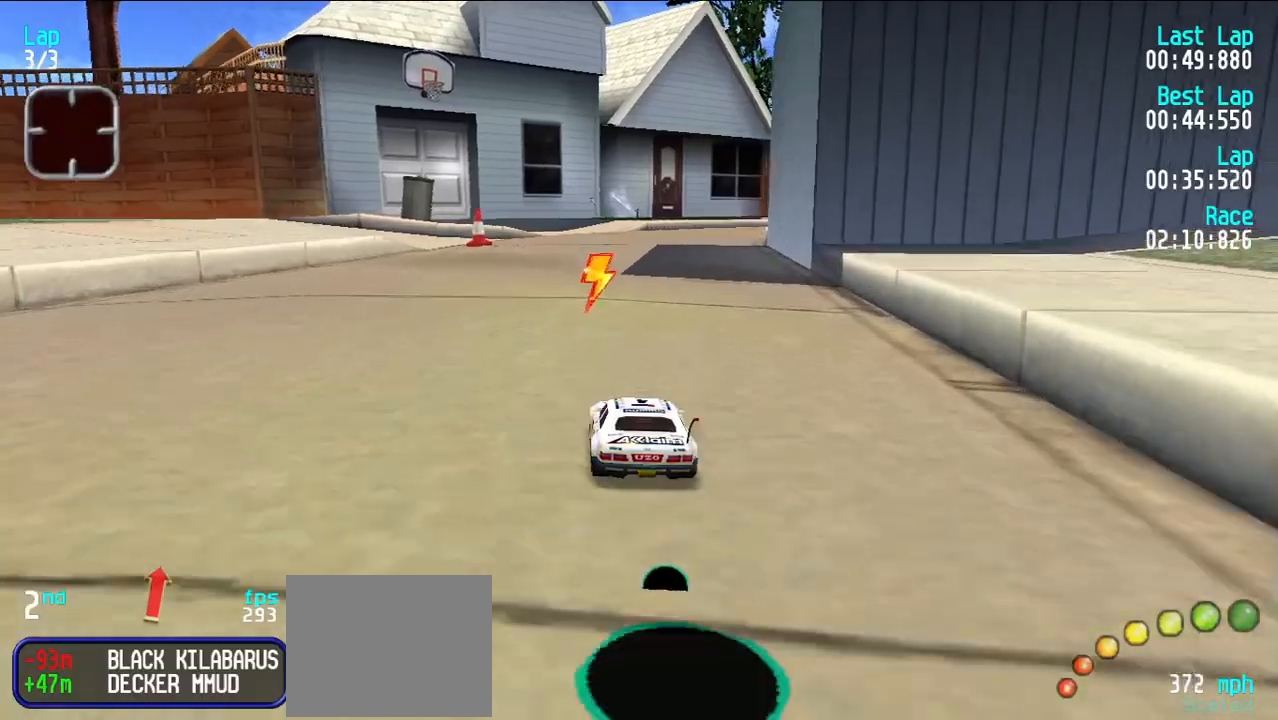
{"keys": ["e"], "events": [[100, "u", "down"], [150, "u", "up"]]}
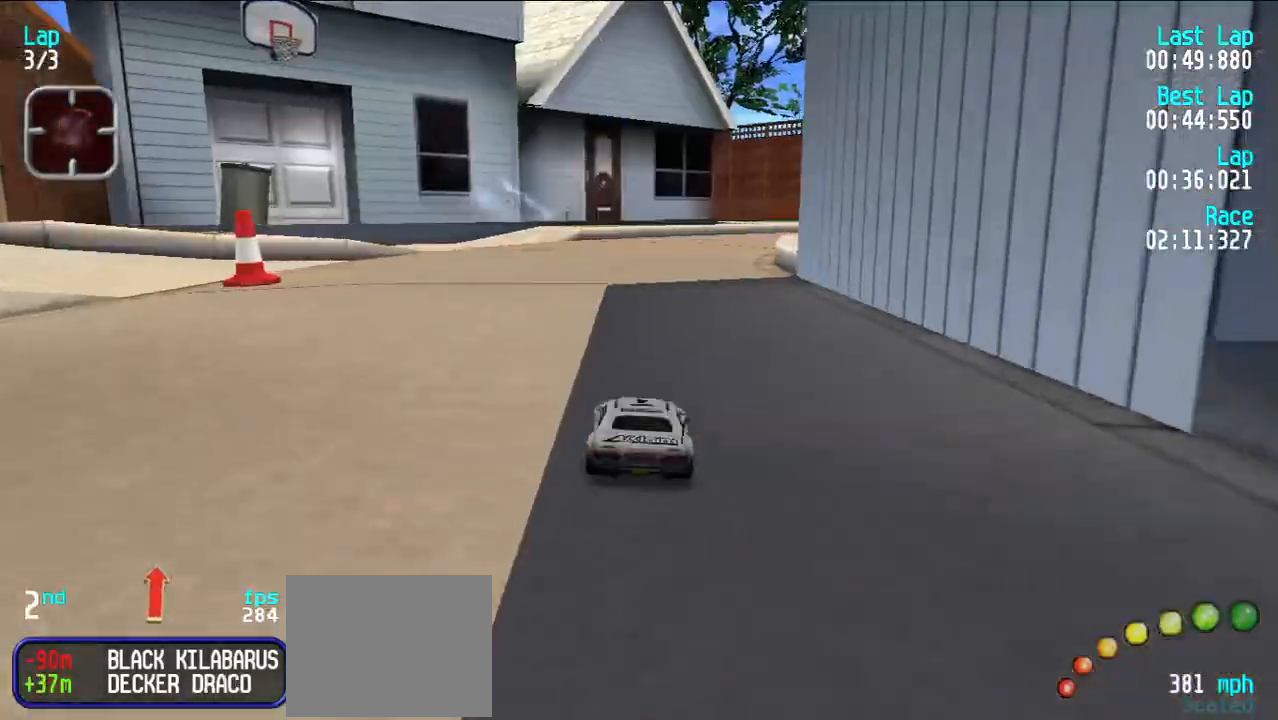
{"keys": ["e", "u"], "events": [[167, "u", "down"], [200, "u", "up"], [483, "u", "down"]]}
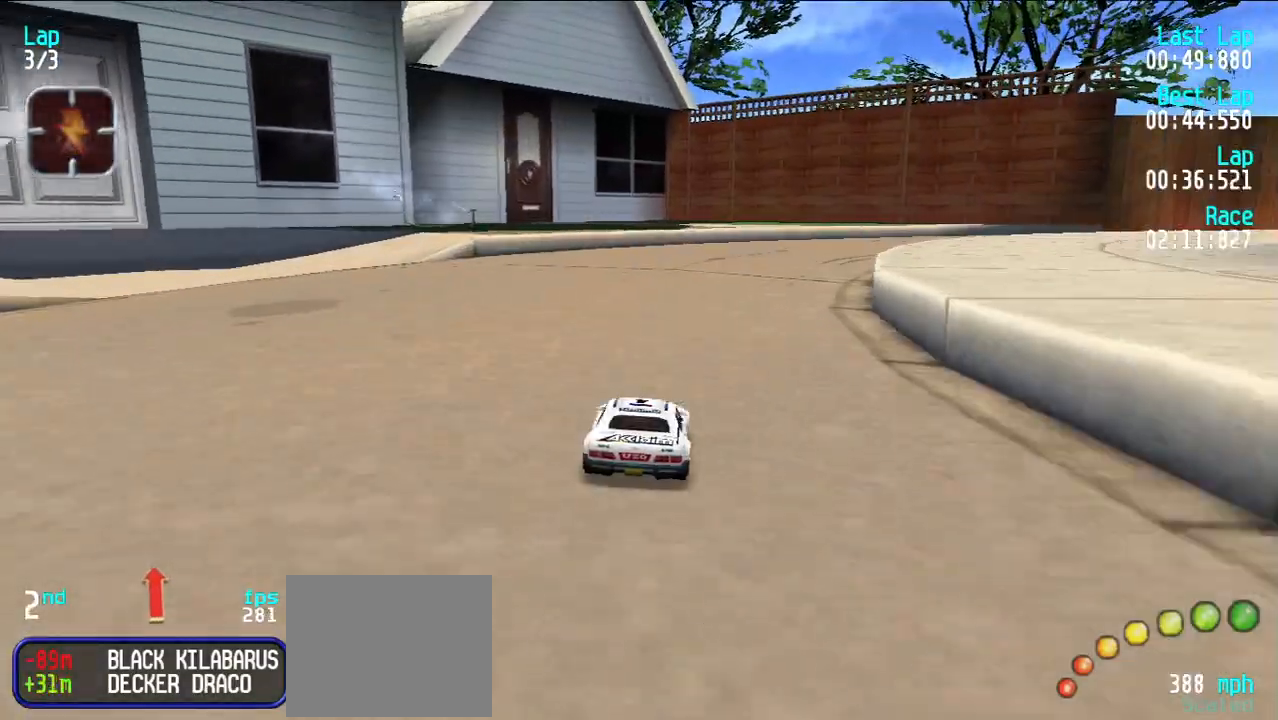
{"keys": ["e", "u"], "events": [[83, "u", "up"], [117, "u", "down"], [217, "u", "up"], [317, "u", "down"], [367, "u", "up"], [467, "u", "down"]]}
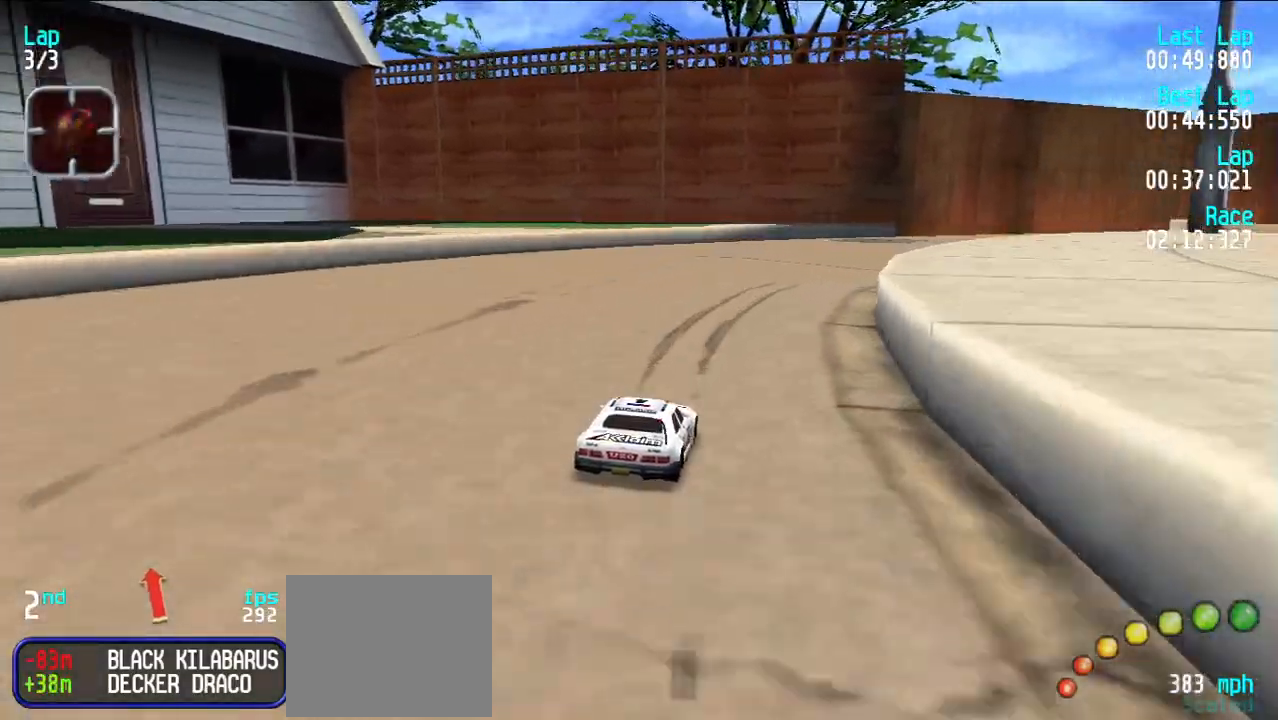
{"keys": ["e", "u"], "events": [[50, "u", "up"], [150, "u", "down"], [200, "u", "up"], [333, "u", "down"], [367, "u", "up"], [467, "u", "down"]]}
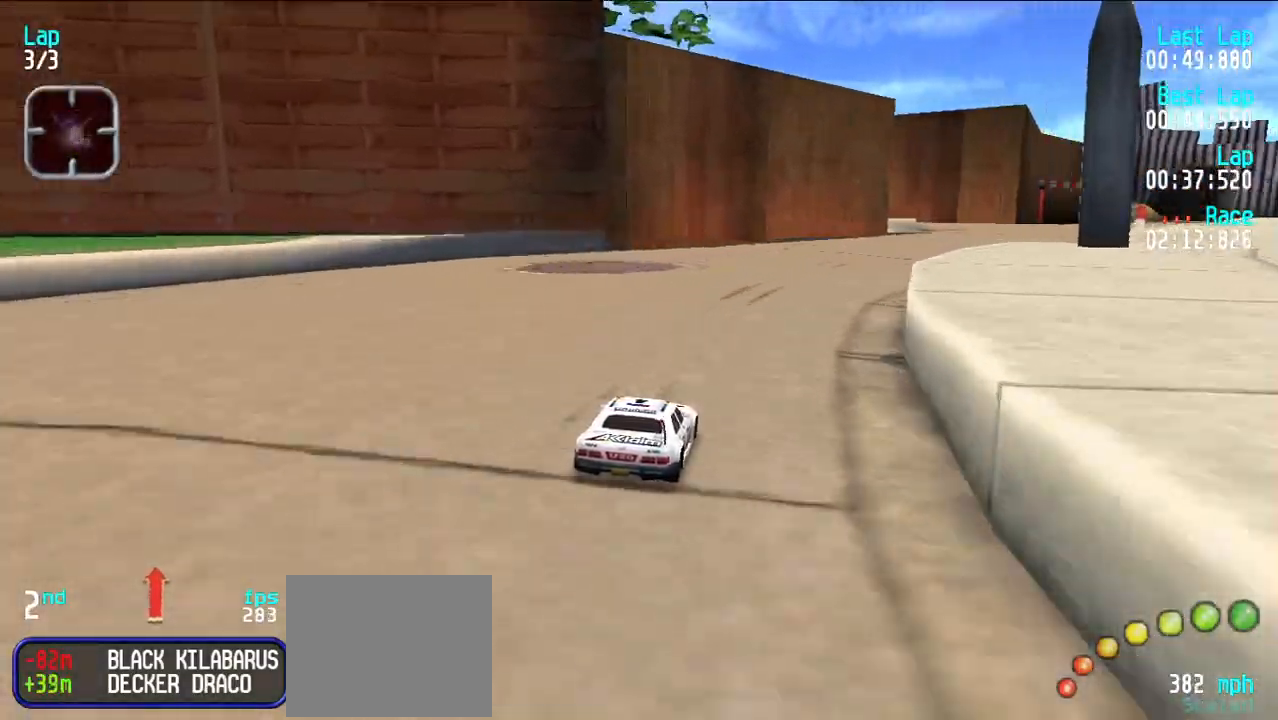
{"keys": ["e"], "events": [[17, "u", "up"], [117, "u", "down"], [217, "u", "up"], [300, "u", "down"], [350, "u", "up"]]}
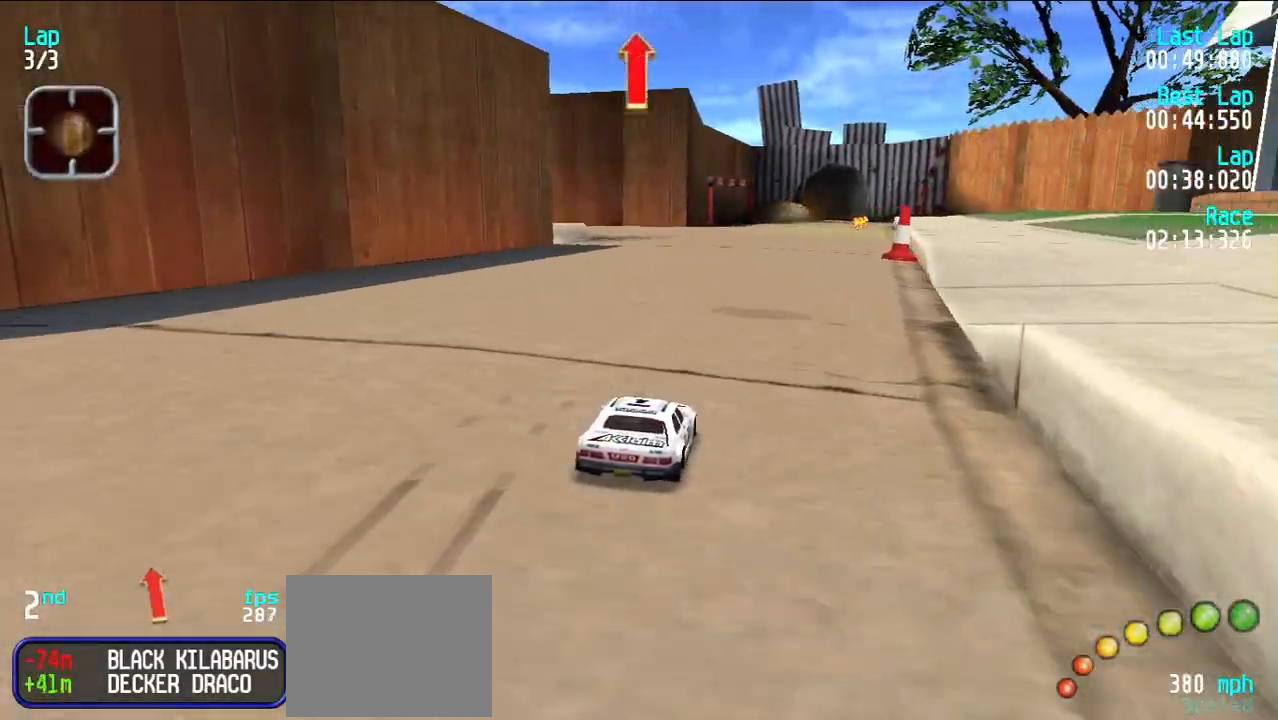
{"keys": ["e"], "events": []}
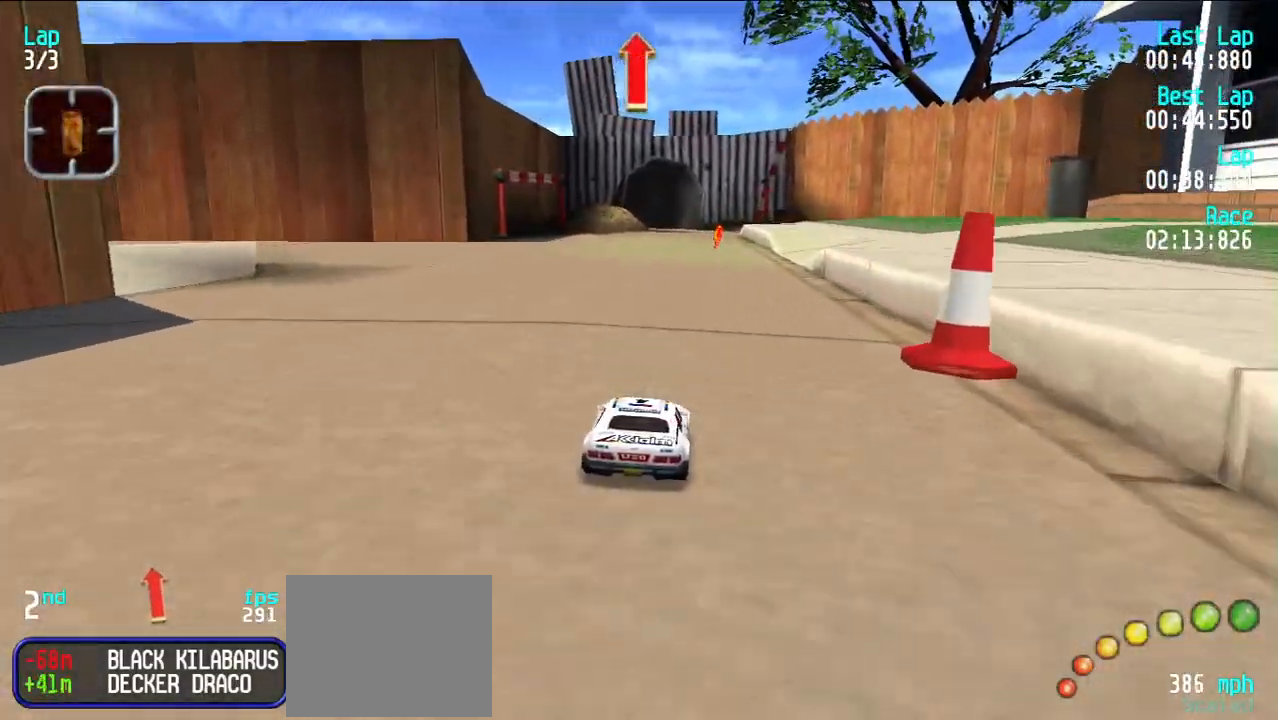
{"keys": ["e"], "events": []}
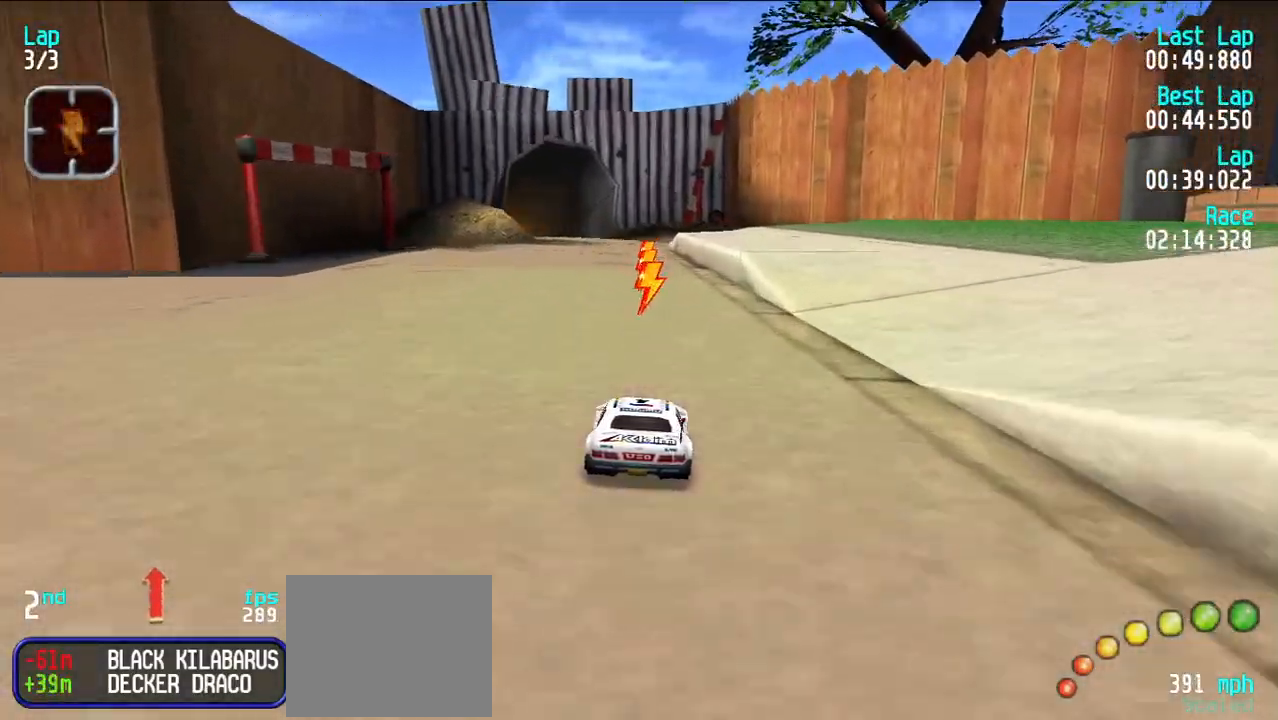
{"keys": ["e"], "events": []}
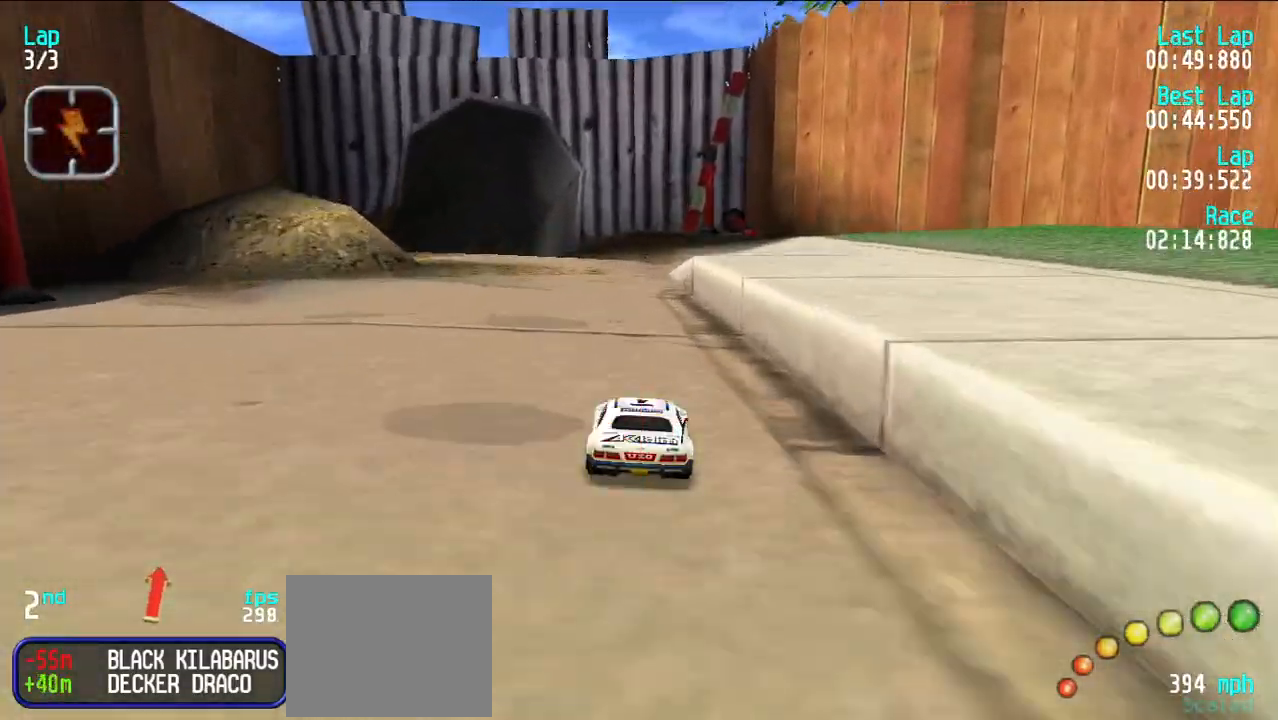
{"keys": ["e", "y"], "events": [[83, "y", "down"], [117, "y", "up"], [217, "y", "down"], [267, "y", "up"], [367, "y", "down"]]}
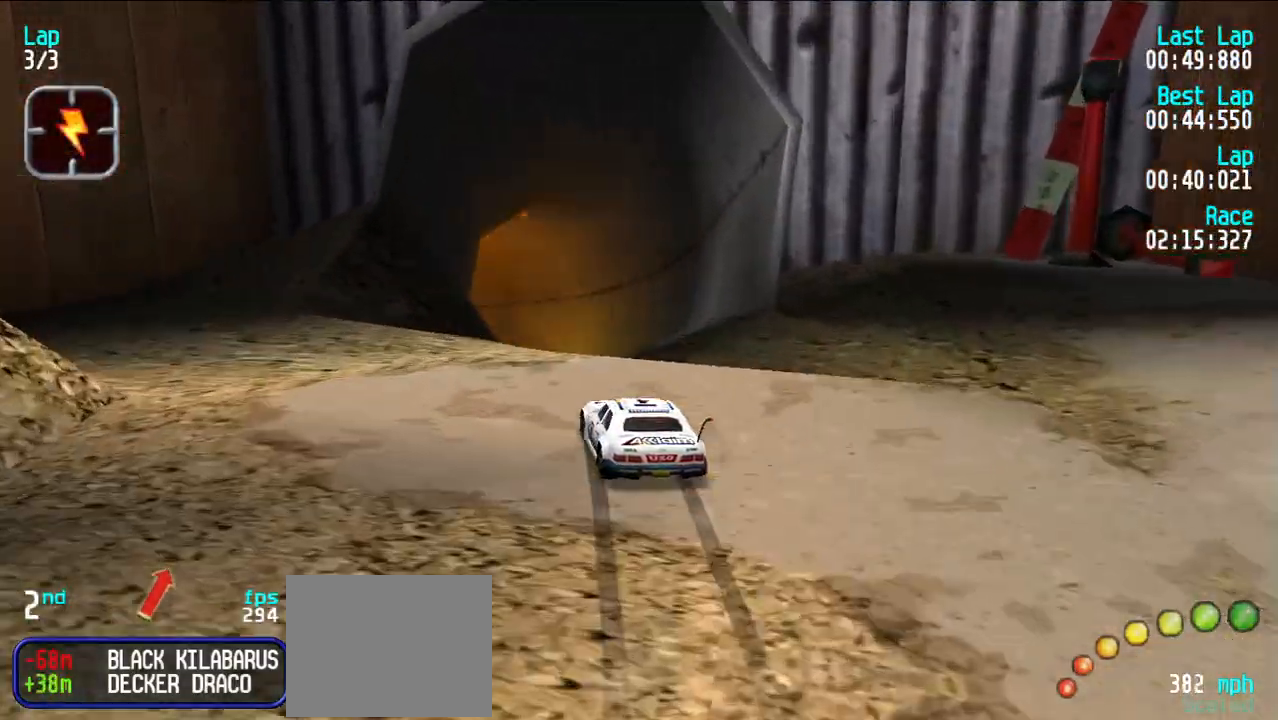
{"keys": ["y"], "events": [[150, "e", "up"], [150, "y", "up"], [233, "y", "down"], [333, "y", "up"], [483, "y", "down"]]}
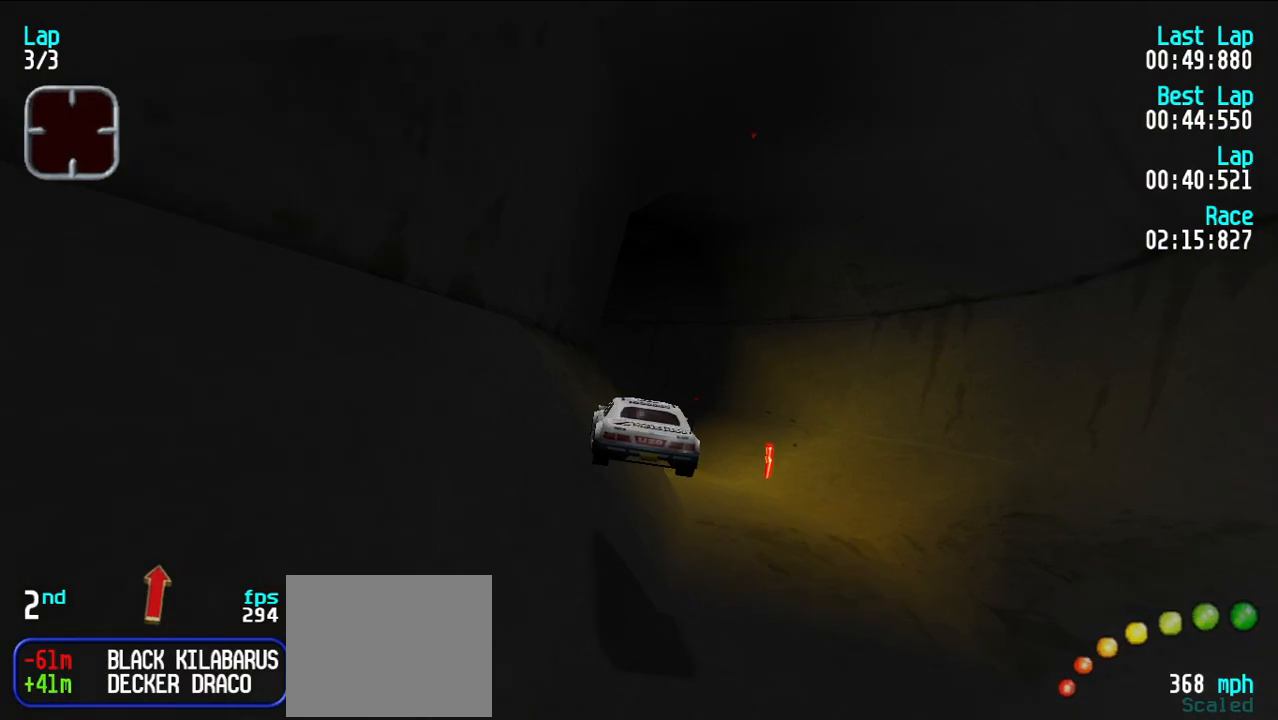
{"keys": ["e"], "events": [[67, "y", "up"], [150, "y", "down"], [250, "y", "up"], [400, "e", "down"], [400, "y", "down"], [500, "y", "up"]]}
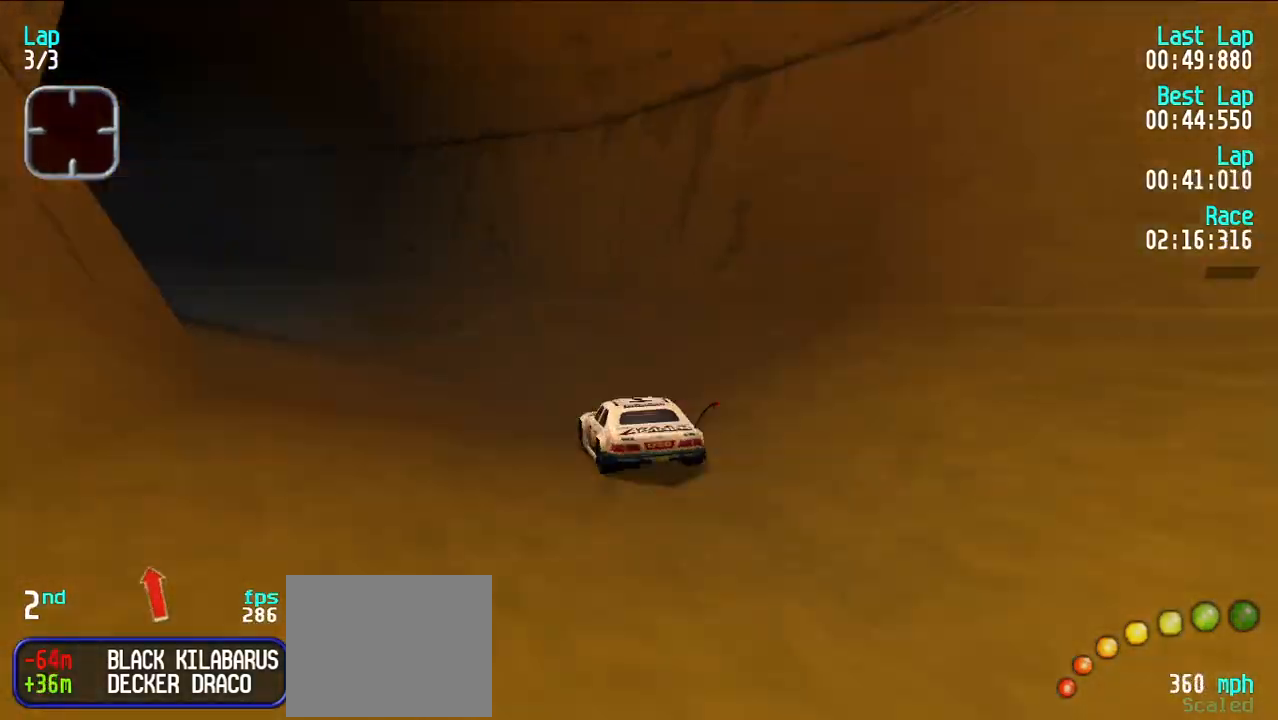
{"keys": ["e"], "events": [[83, "y", "down"], [183, "y", "up"], [233, "y", "down"], [317, "y", "up"]]}
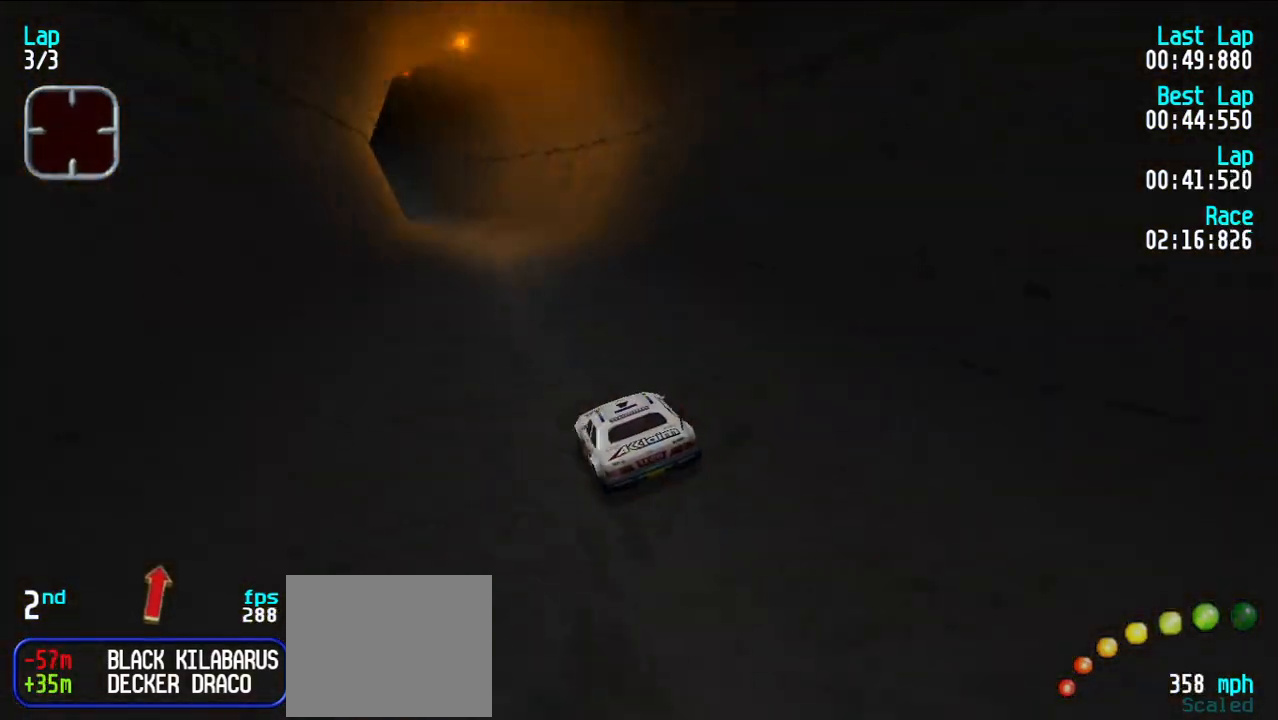
{"keys": ["e", "y"], "events": [[467, "y", "down"]]}
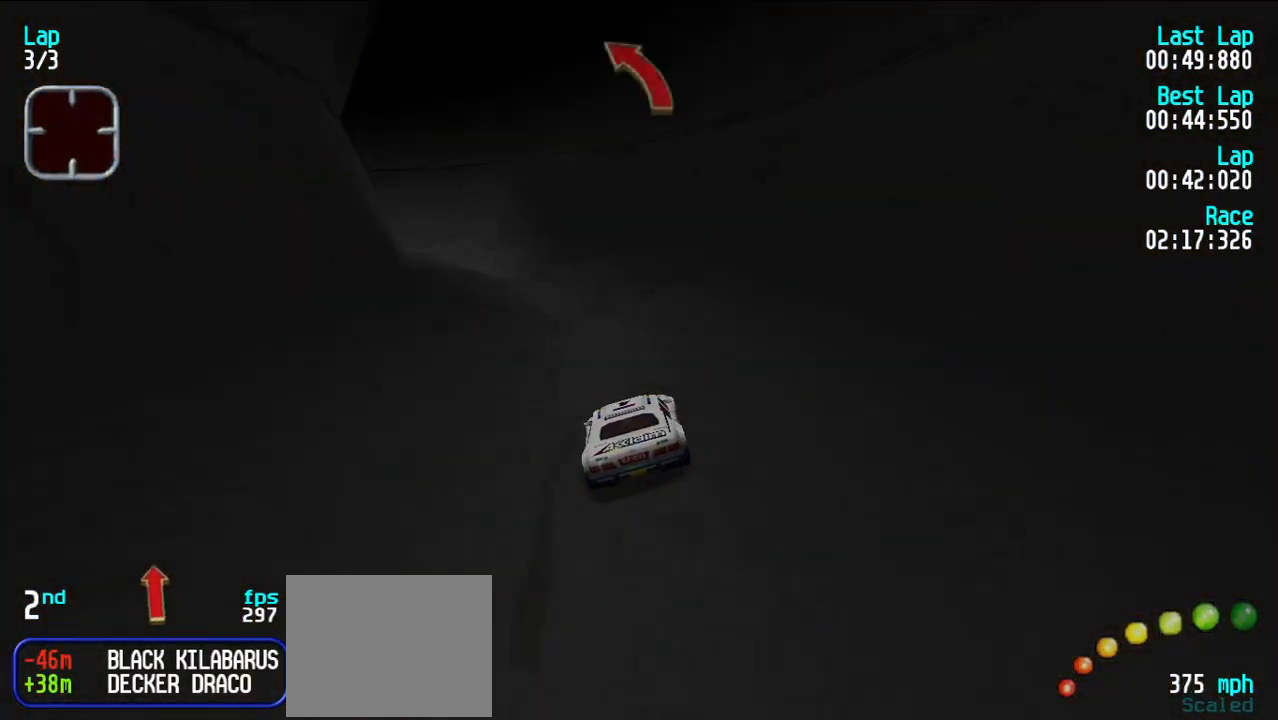
{"keys": ["e", "y"], "events": [[67, "y", "up"], [167, "y", "down"], [200, "y", "up"], [300, "y", "down"], [400, "y", "up"], [500, "y", "down"]]}
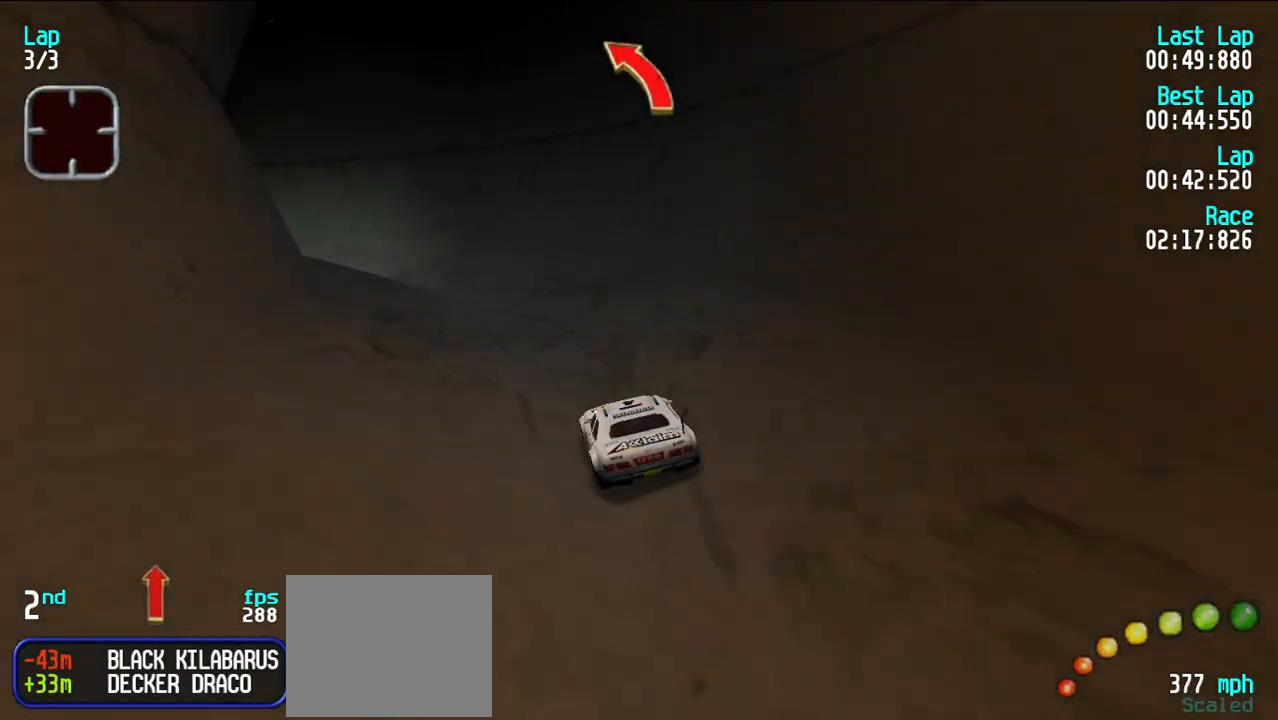
{"keys": ["e", "y"], "events": [[83, "y", "up"], [167, "y", "down"], [267, "y", "up"], [367, "y", "down"], [417, "y", "up"], [500, "y", "down"]]}
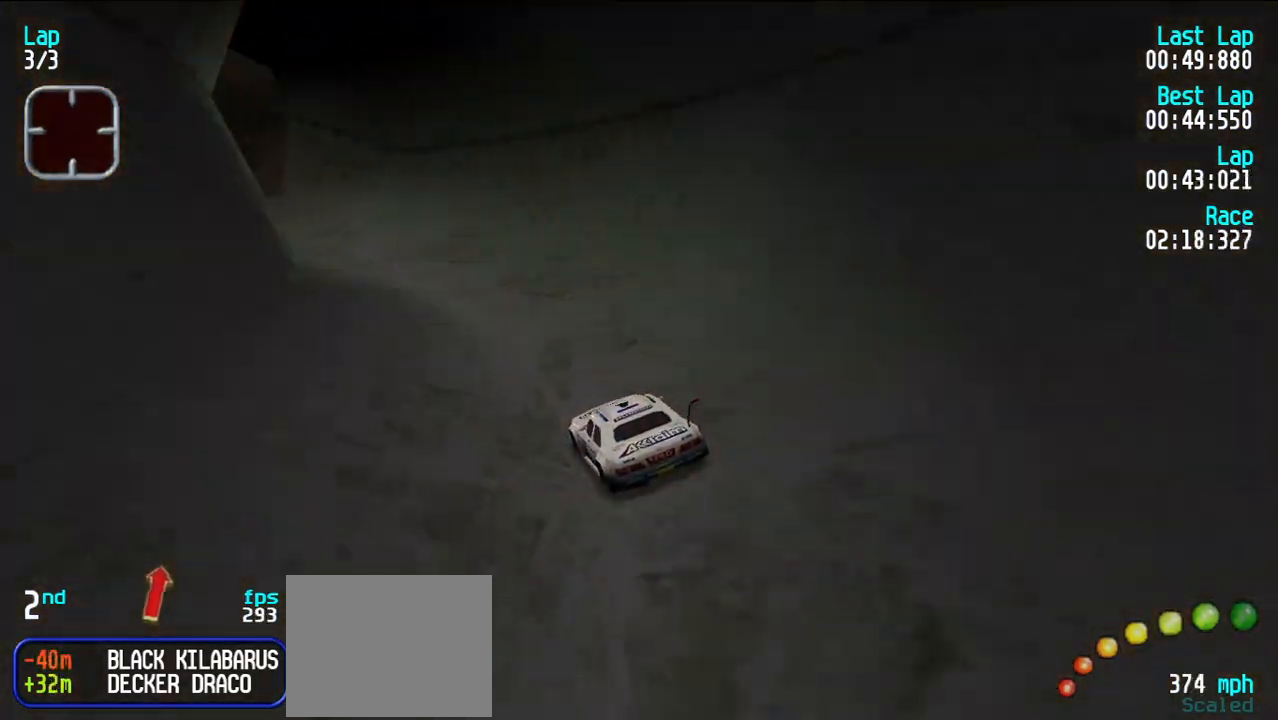
{"keys": ["y"], "events": [[100, "y", "up"], [200, "y", "down"], [250, "y", "up"], [400, "d", "down"], [400, "e", "up"], [483, "d", "up"], [483, "y", "down"]]}
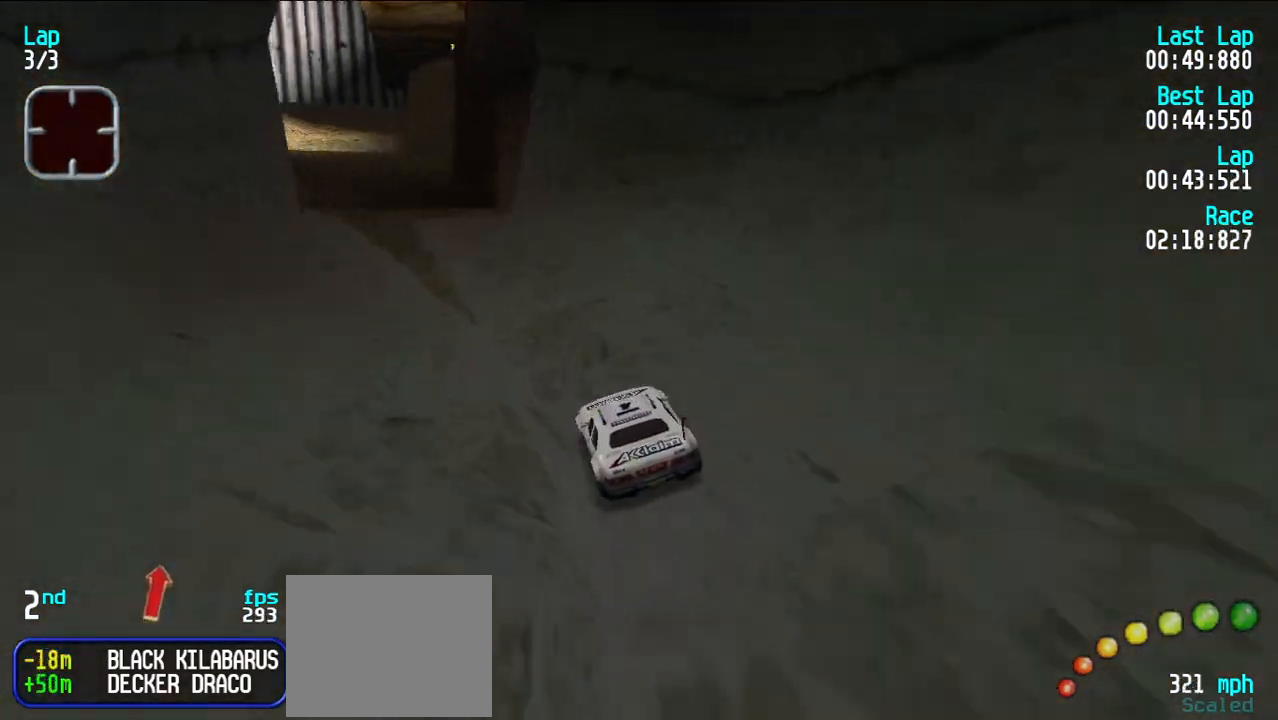
{"keys": [], "events": [[33, "e", "down"], [33, "y", "up"], [133, "e", "up"], [133, "y", "down"], [183, "y", "up"]]}
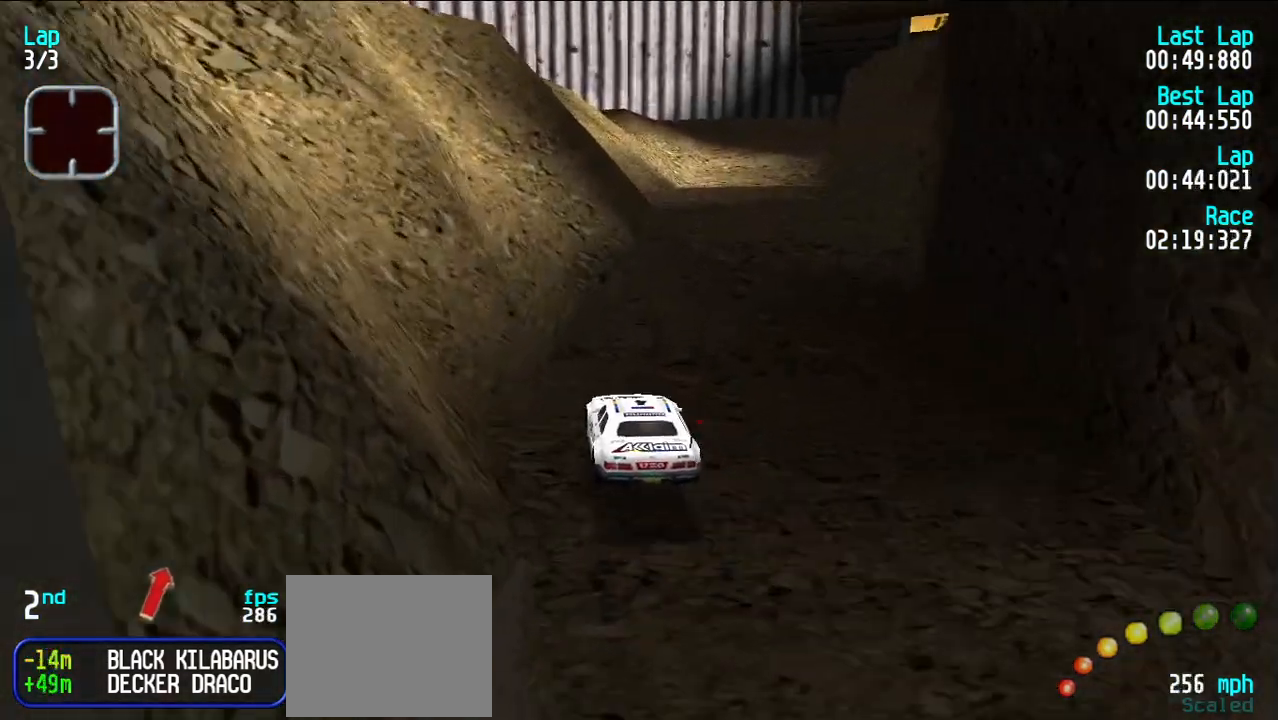
{"keys": ["e"], "events": [[183, "e", "down"], [183, "y", "down"], [433, "y", "up"]]}
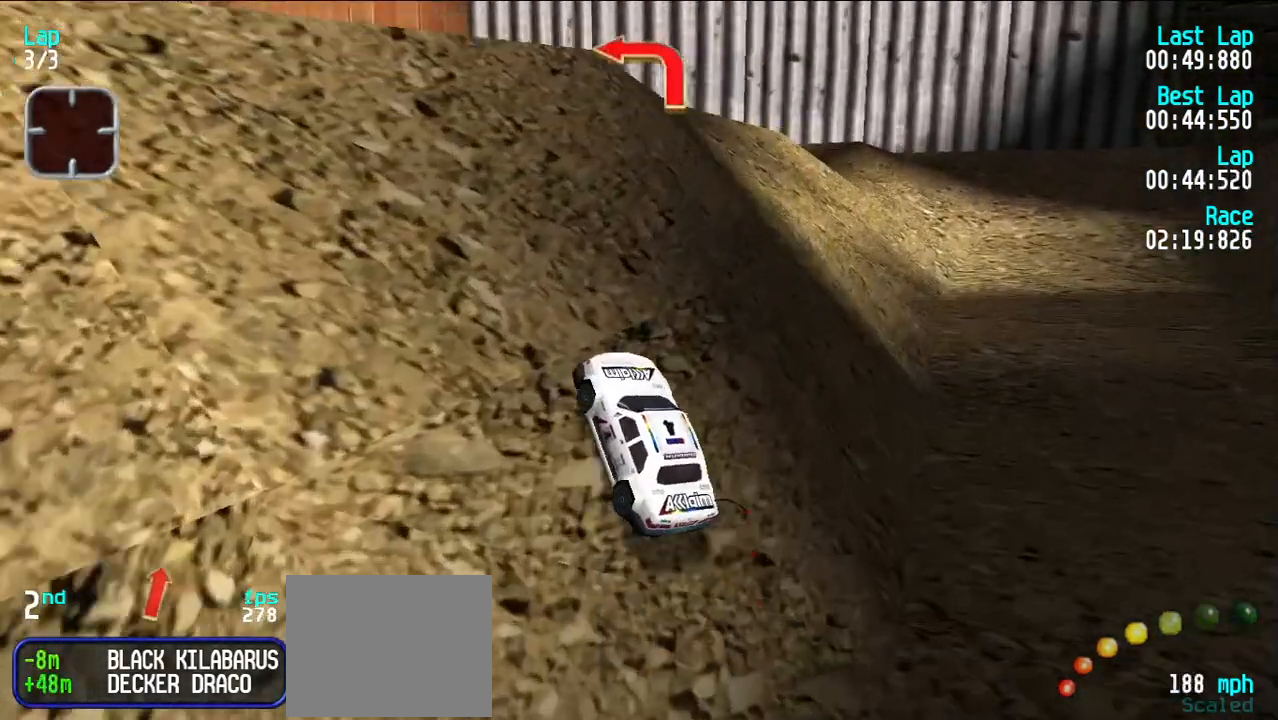
{"keys": ["e", "u"], "events": [[17, "y", "down"], [150, "y", "up"], [200, "u", "down"]]}